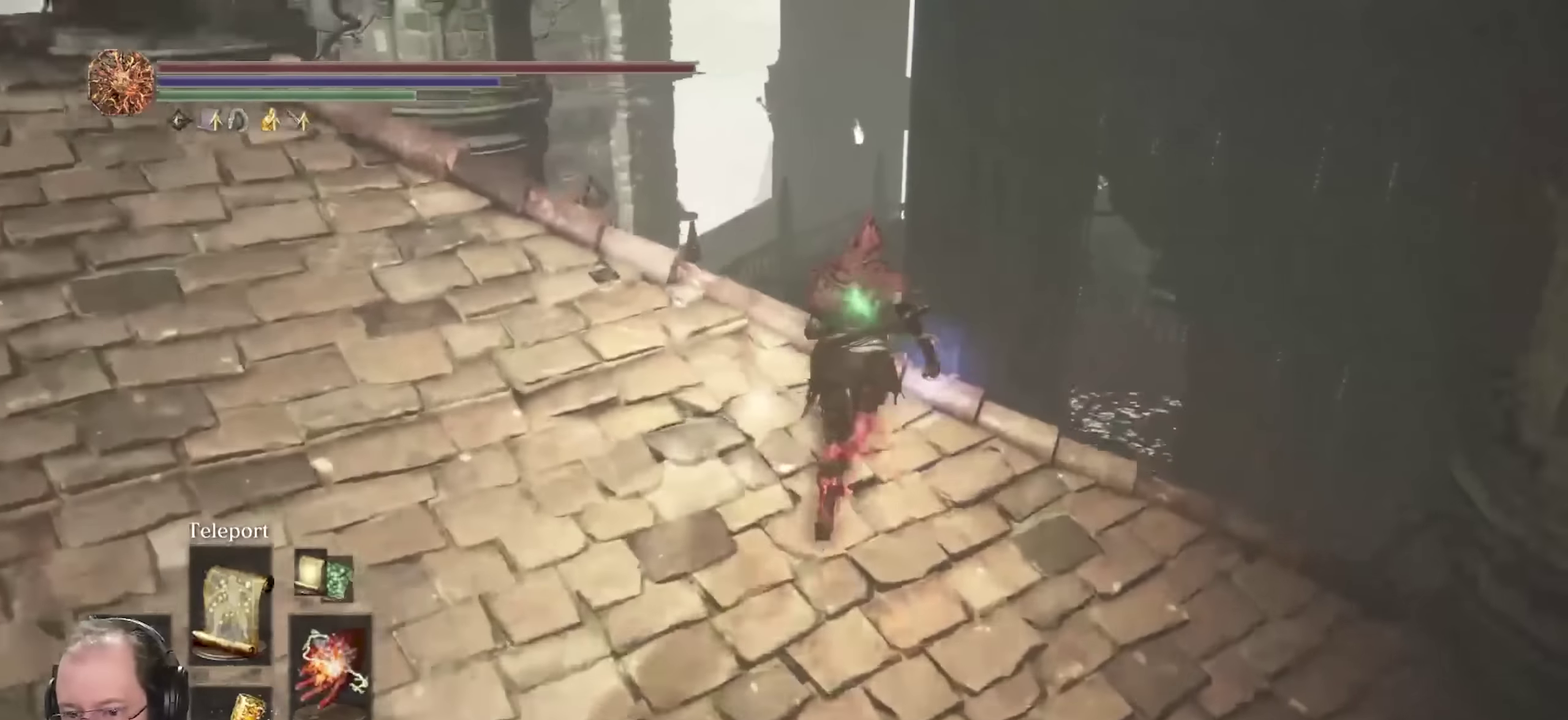
Gameplay with a controller (Xbox layout); each line is a JSON object with the inputs held at the frame after it (dt_ms = milliseconds from this image to that frame). "events" lists button and stick changes between this image and that frame as [ms after this image, input, new state], when the widget could be followed in between.
{"dt_ms": 700, "buttons": ["B"], "left_stick": "up-right", "right_stick": "center", "events": [[16, "right_stick", "down"], [166, "right_stick", "center"], [183, "left_stick", "up-left"], [400, "left_stick", "up"], [500, "R1", "down"], [500, "left_stick", "up-right"], [600, "R1", "up"]]}
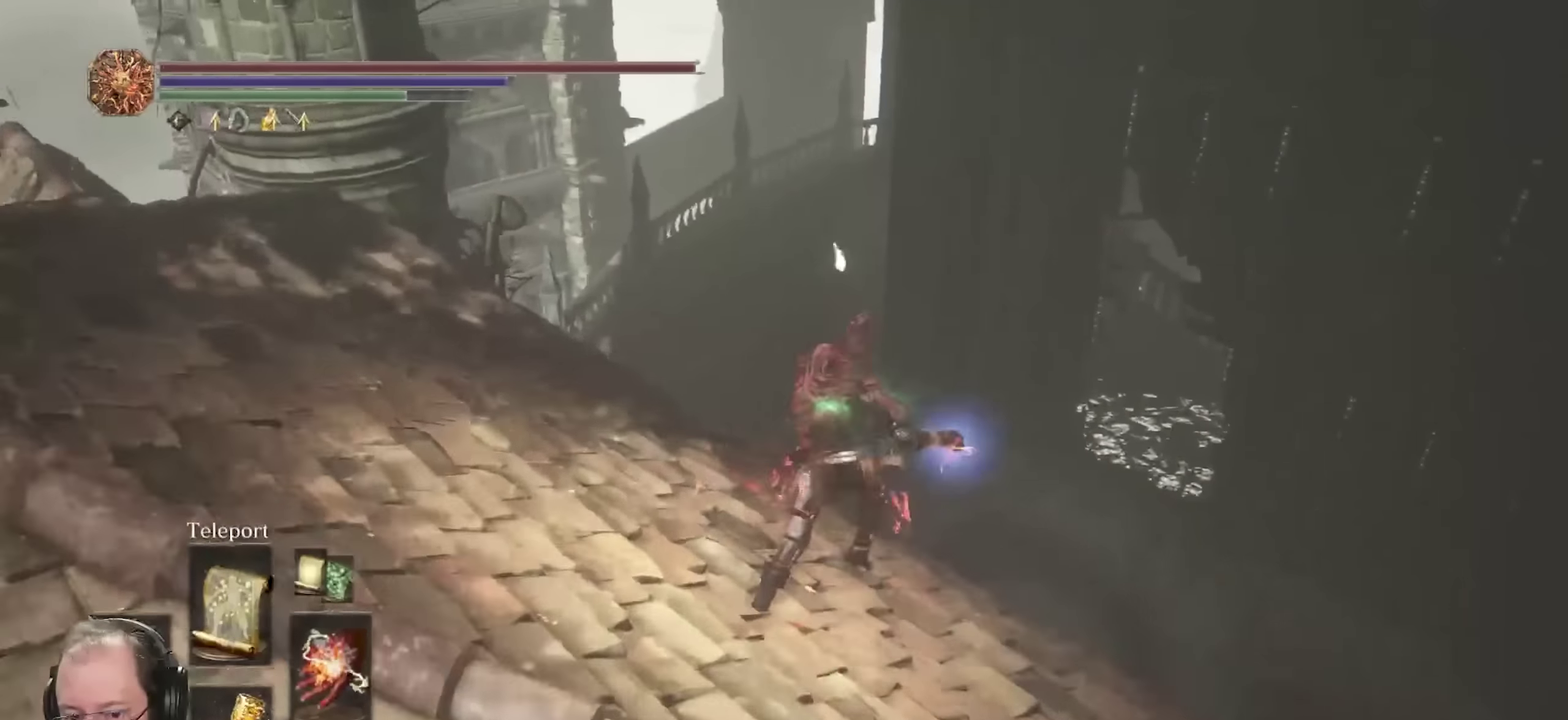
{"dt_ms": 450, "buttons": ["B"], "left_stick": "up", "right_stick": "center", "events": [[350, "left_stick", "up"]]}
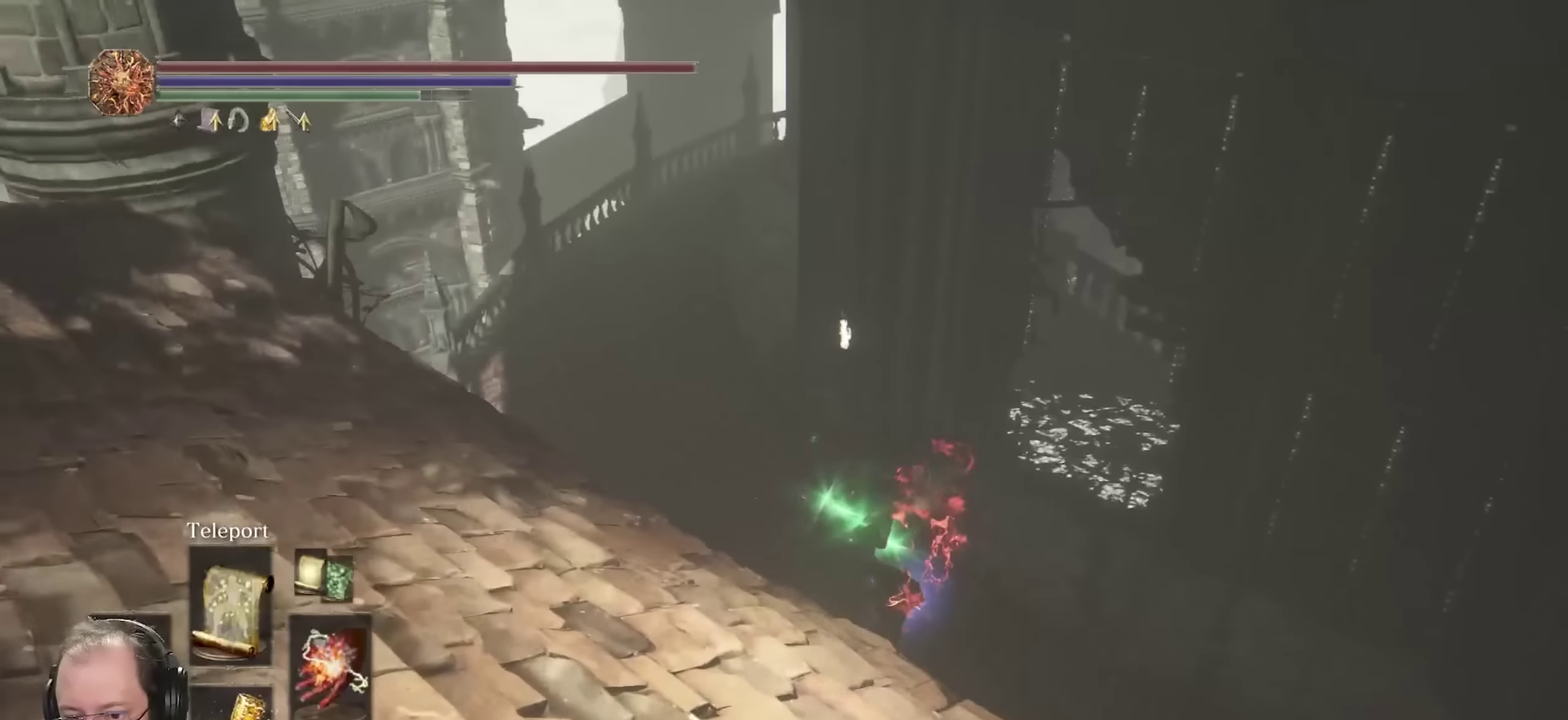
{"dt_ms": 550, "buttons": [], "left_stick": "up", "right_stick": "center", "events": [[366, "B", "up"]]}
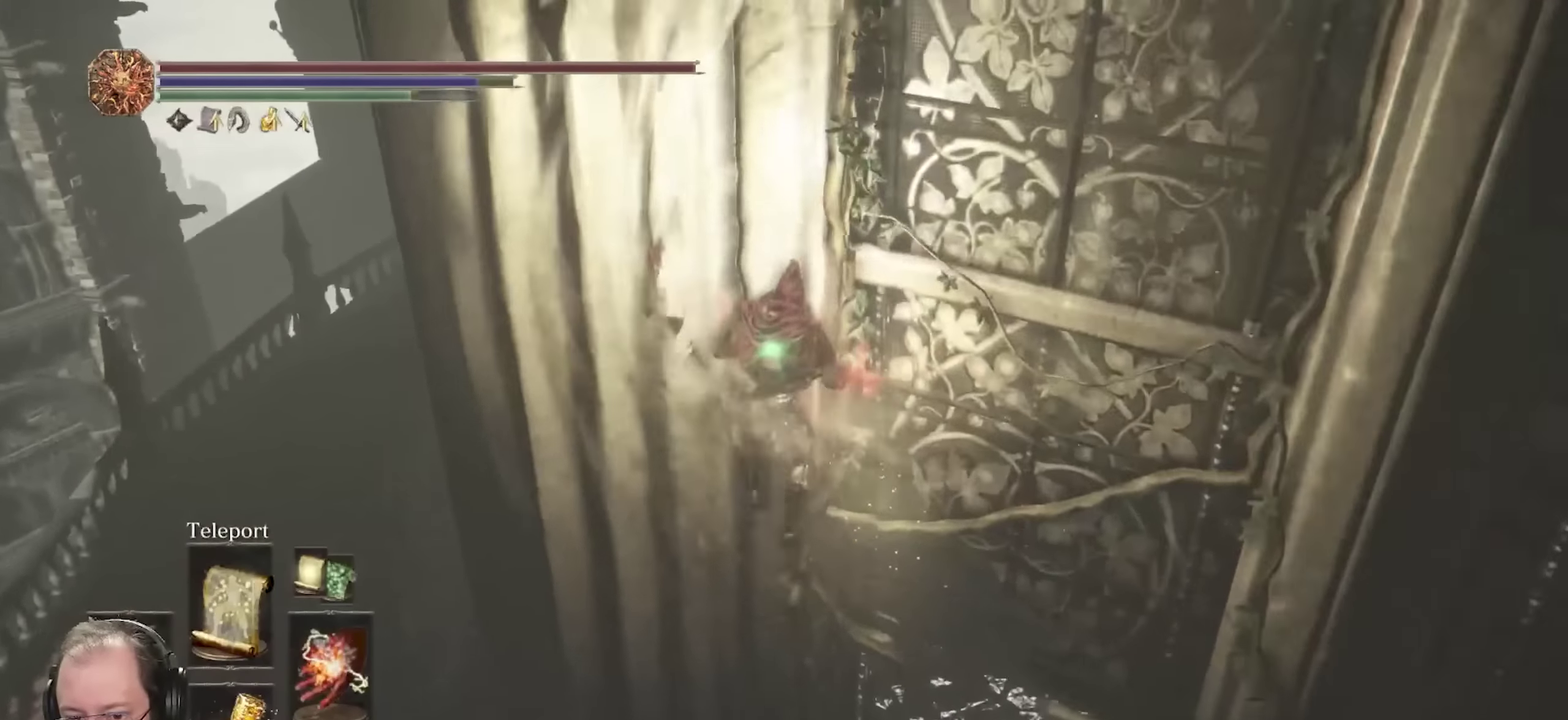
{"dt_ms": 700, "buttons": ["B"], "left_stick": "up-right", "right_stick": "right", "events": [[16, "left_stick", "up-right"], [150, "right_stick", "up-right"], [300, "left_stick", "right"], [316, "right_stick", "center"], [383, "B", "down"], [600, "right_stick", "right"], [616, "left_stick", "up-right"]]}
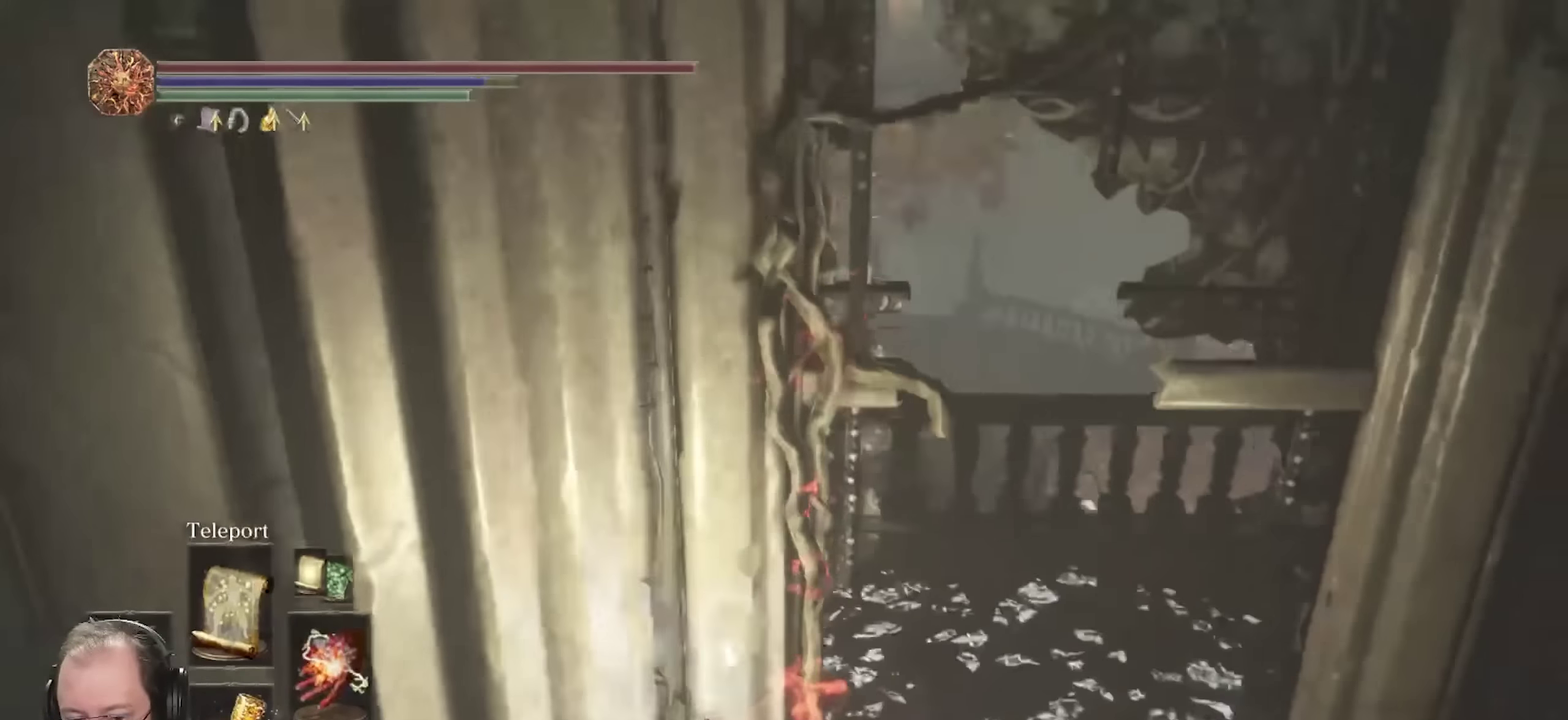
{"dt_ms": 250, "buttons": ["B"], "left_stick": "up-right", "right_stick": "center", "events": [[116, "right_stick", "center"]]}
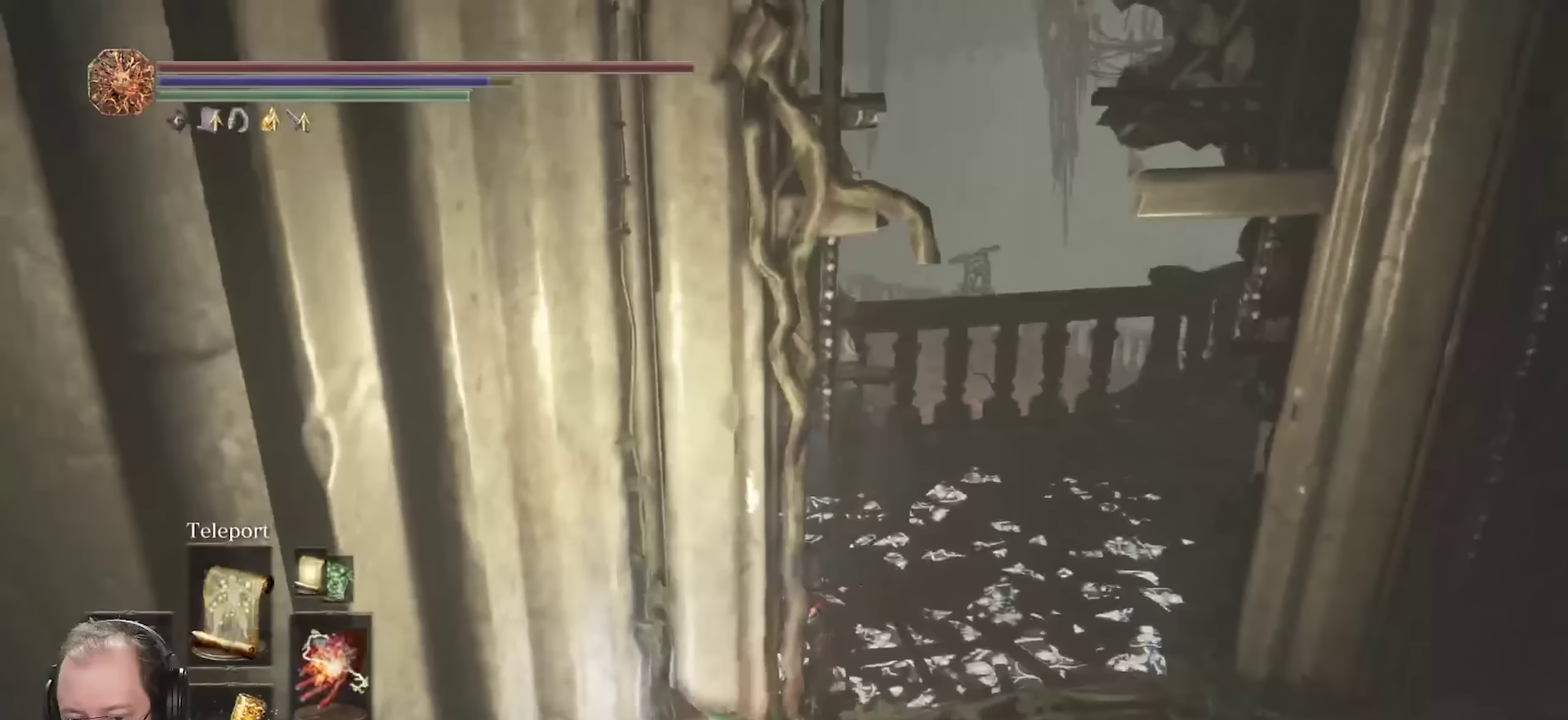
{"dt_ms": 450, "buttons": ["B"], "left_stick": "up", "right_stick": "center", "events": [[33, "right_stick", "right"], [183, "right_stick", "center"], [383, "left_stick", "up"]]}
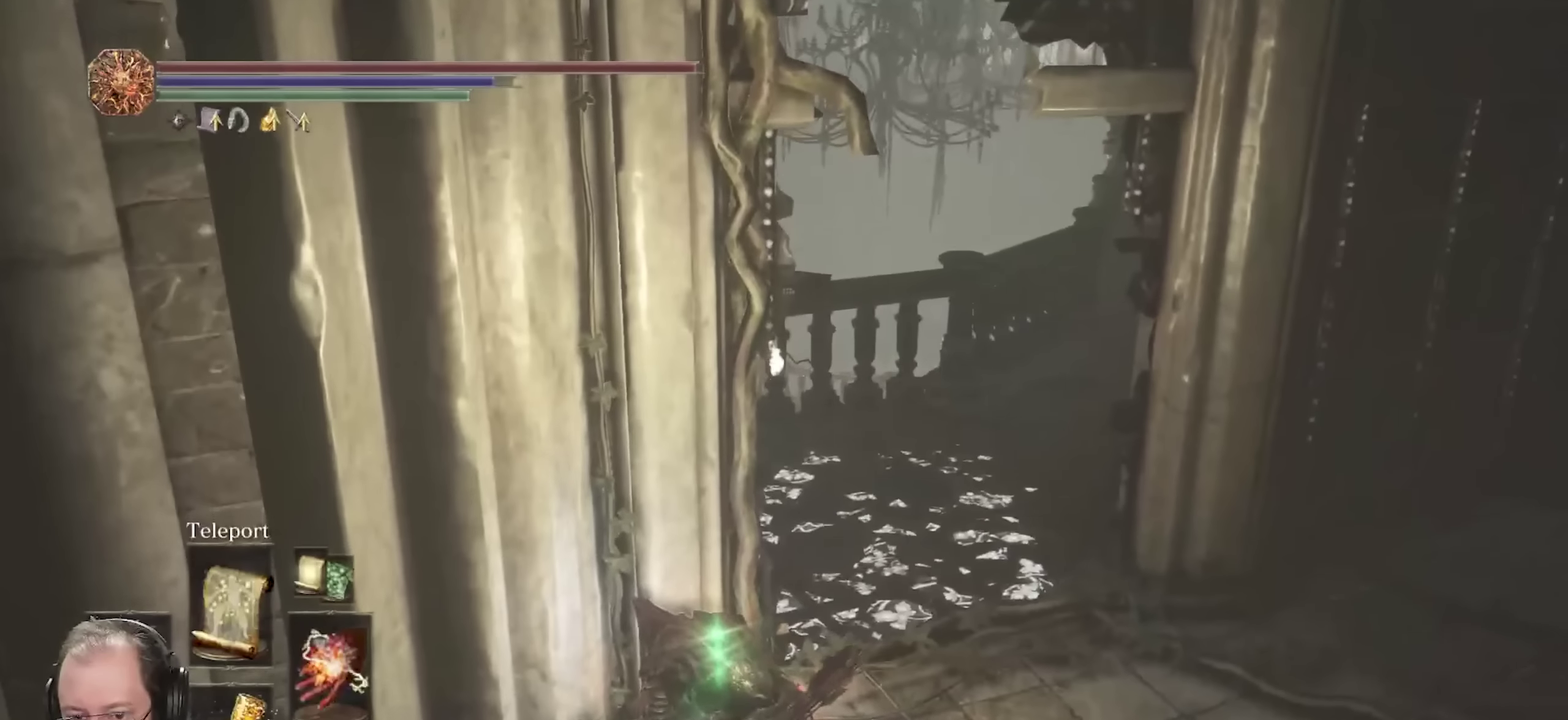
{"dt_ms": 700, "buttons": ["B"], "left_stick": "up", "right_stick": "center", "events": [[133, "left_stick", "up-right"], [200, "right_stick", "left"], [400, "left_stick", "up"], [583, "right_stick", "center"]]}
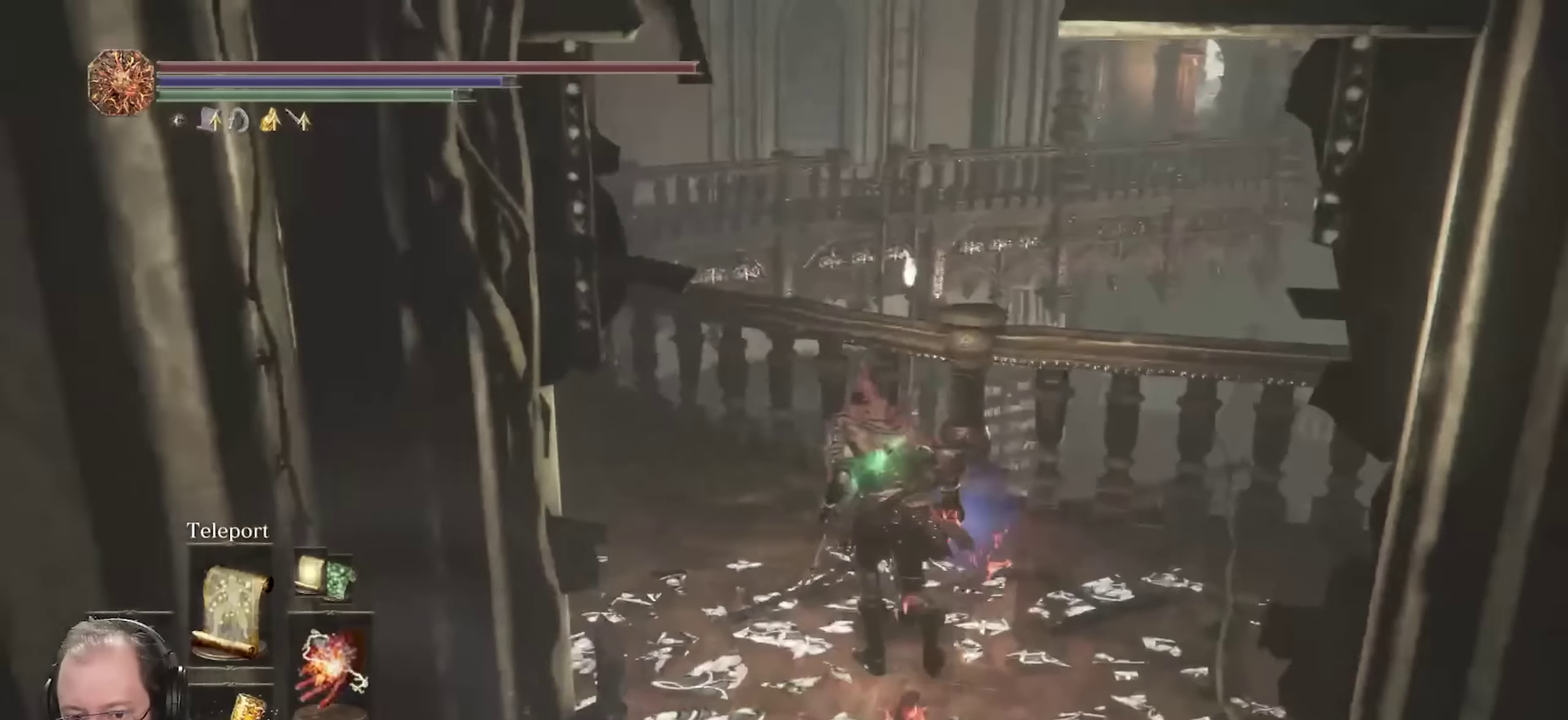
{"dt_ms": 350, "buttons": ["B"], "left_stick": "up-left", "right_stick": "center", "events": [[83, "left_stick", "up-left"], [117, "right_stick", "down-left"], [217, "right_stick", "center"]]}
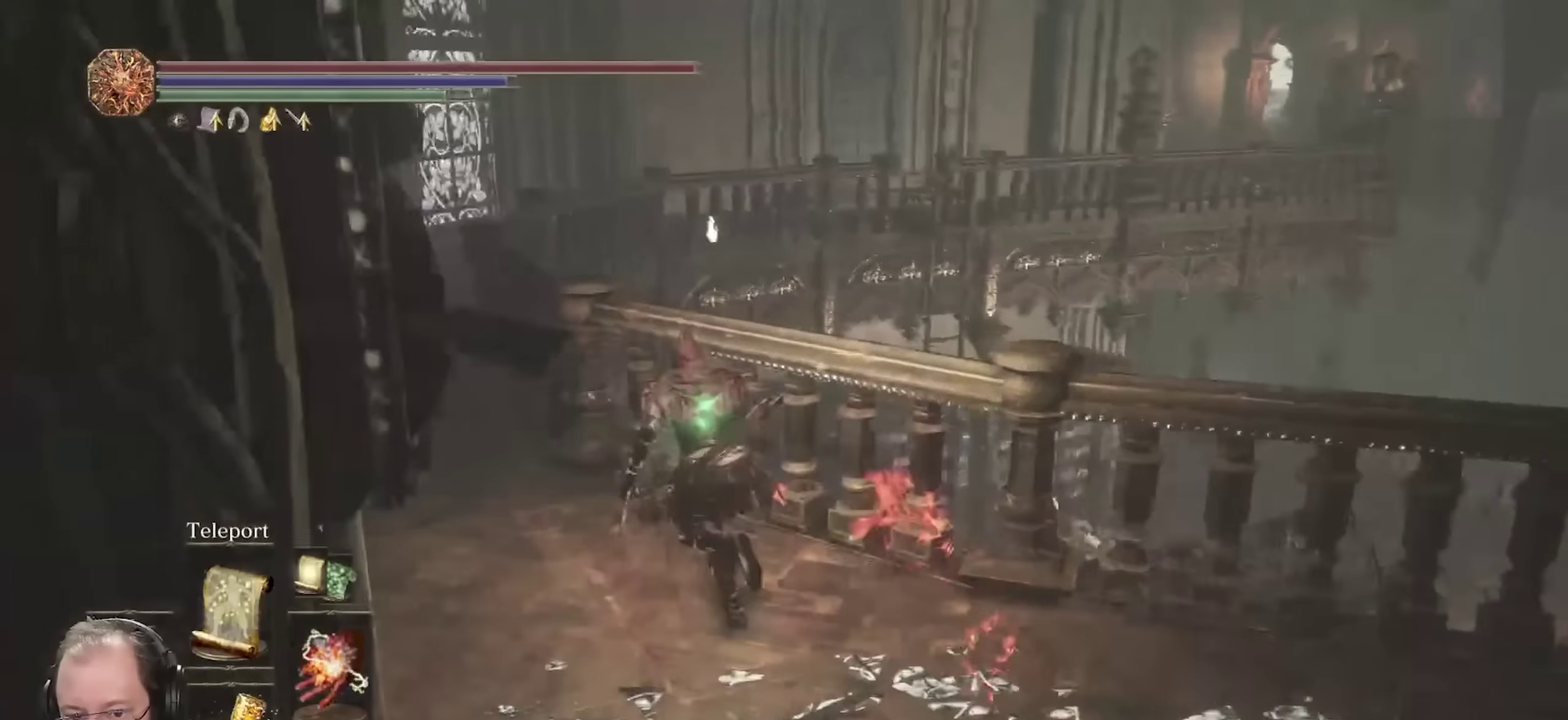
{"dt_ms": 350, "buttons": ["B"], "left_stick": "up-left", "right_stick": "center", "events": []}
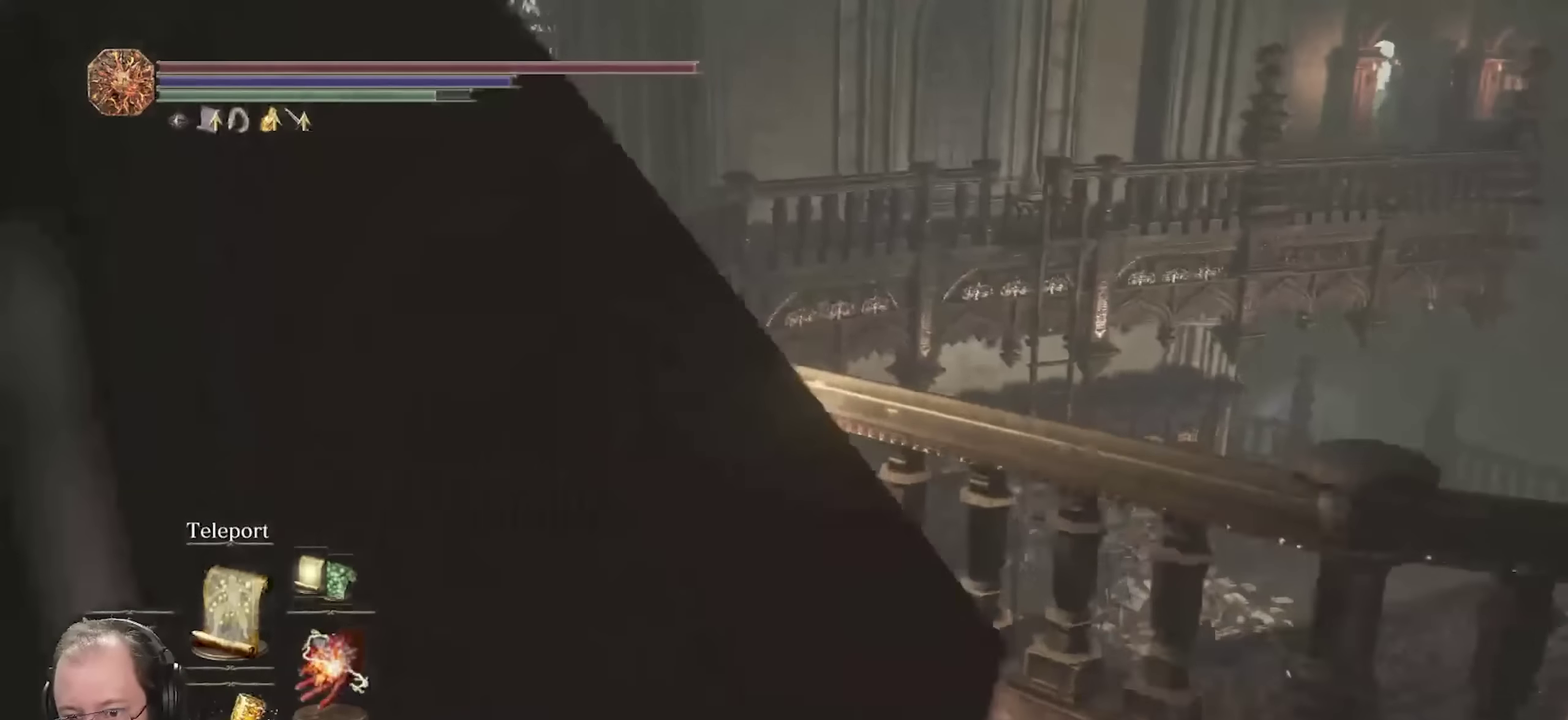
{"dt_ms": 650, "buttons": ["B"], "left_stick": "up-left", "right_stick": "down-right", "events": [[100, "right_stick", "right"], [150, "right_stick", "down-right"]]}
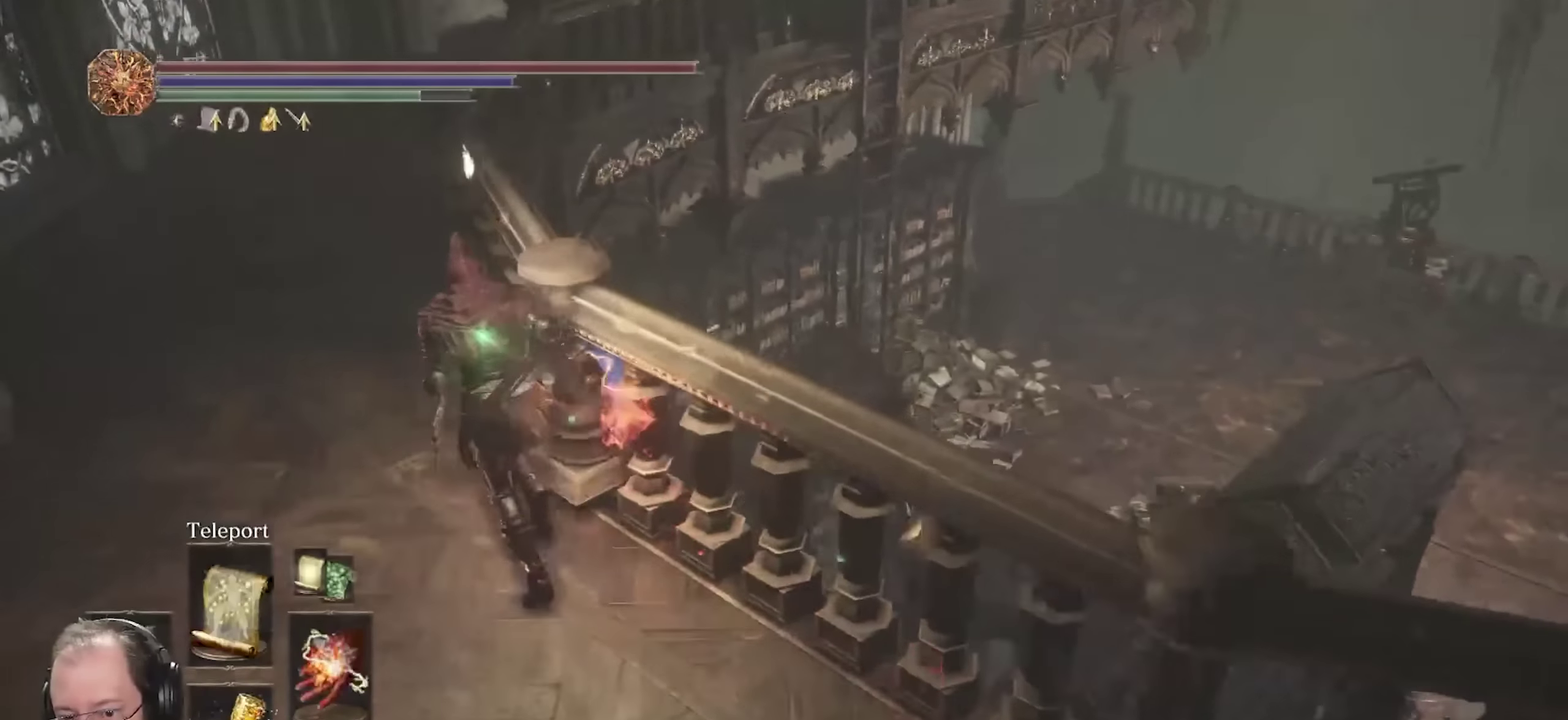
{"dt_ms": 500, "buttons": ["B"], "left_stick": "up-left", "right_stick": "right", "events": [[500, "right_stick", "right"]]}
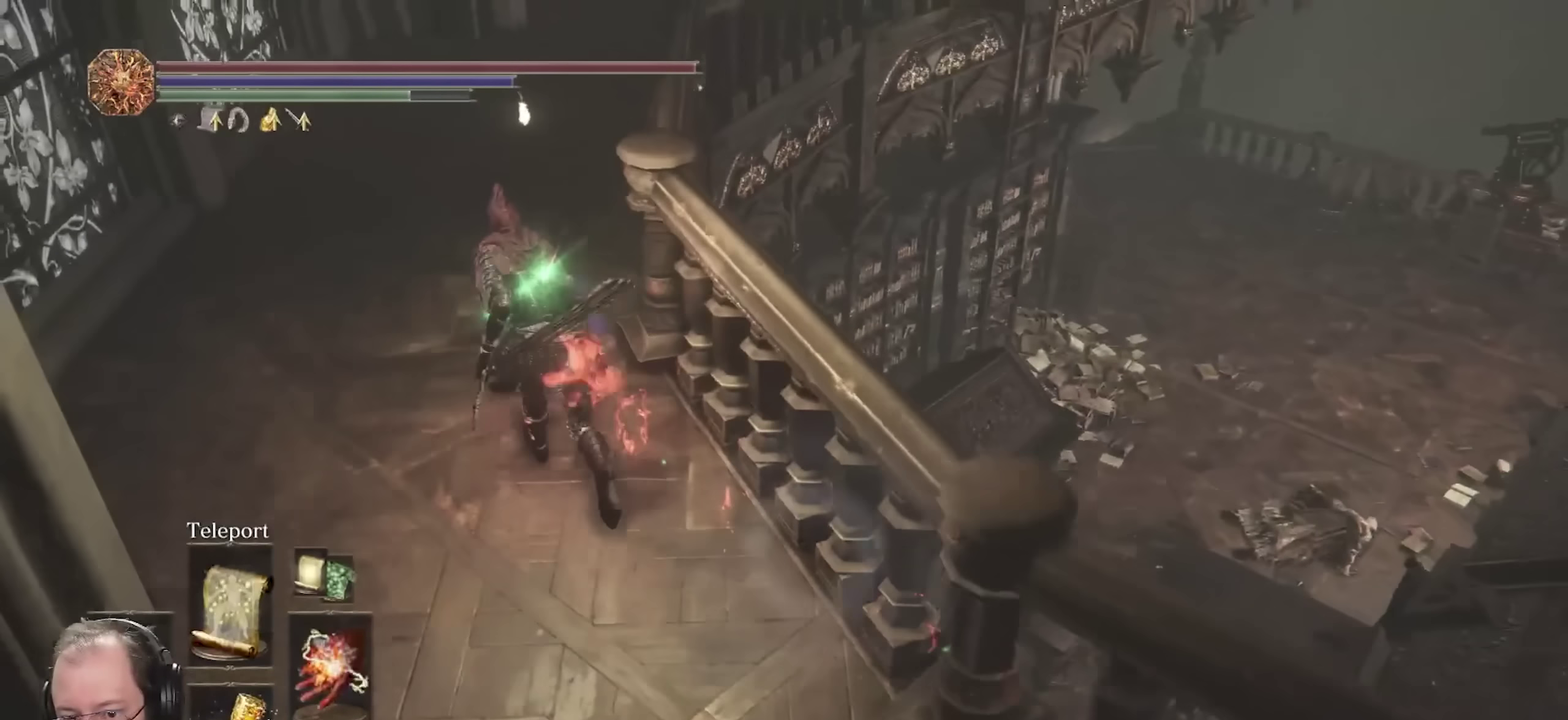
{"dt_ms": 450, "buttons": ["B"], "left_stick": "up", "right_stick": "right", "events": [[233, "left_stick", "up"]]}
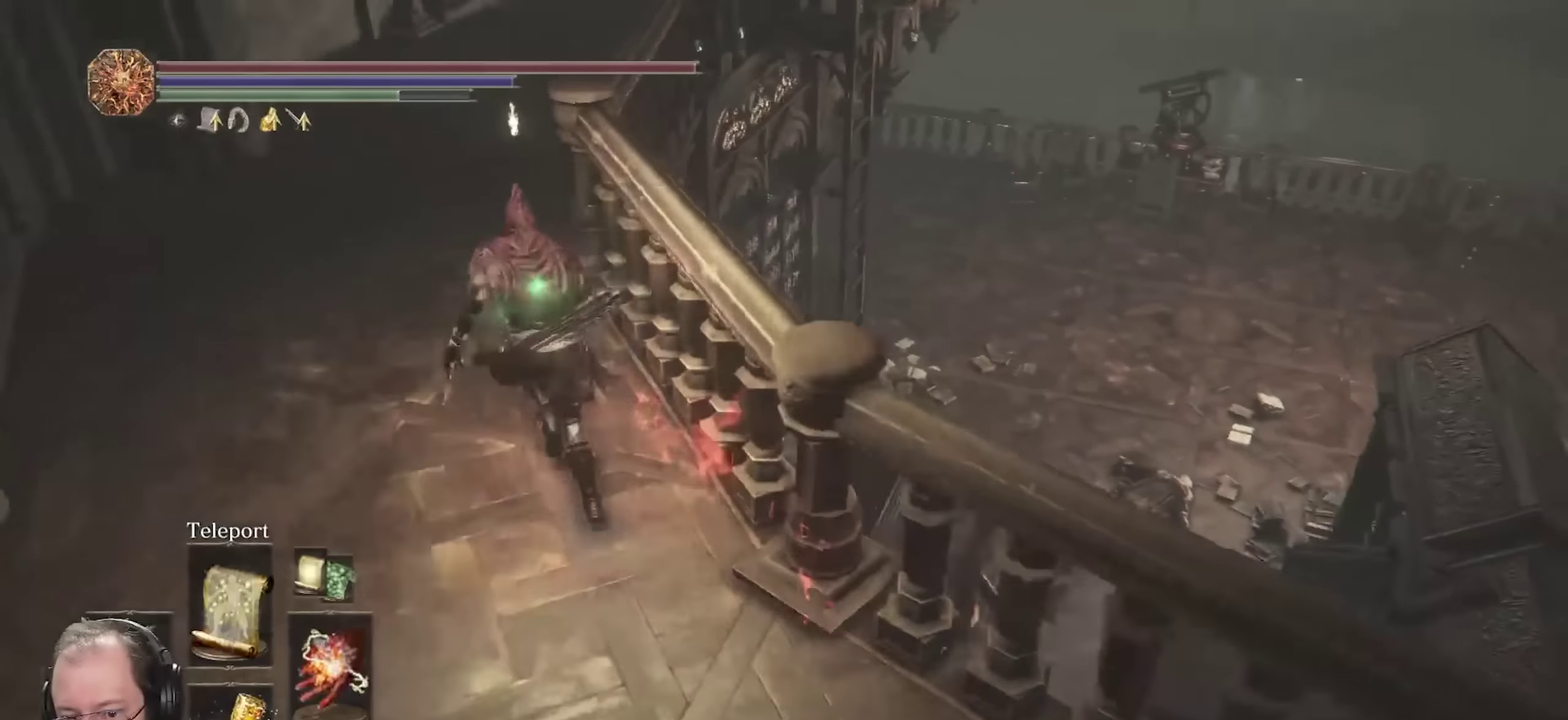
{"dt_ms": 550, "buttons": ["B"], "left_stick": "up", "right_stick": "right", "events": [[283, "right_stick", "down-right"], [550, "right_stick", "right"]]}
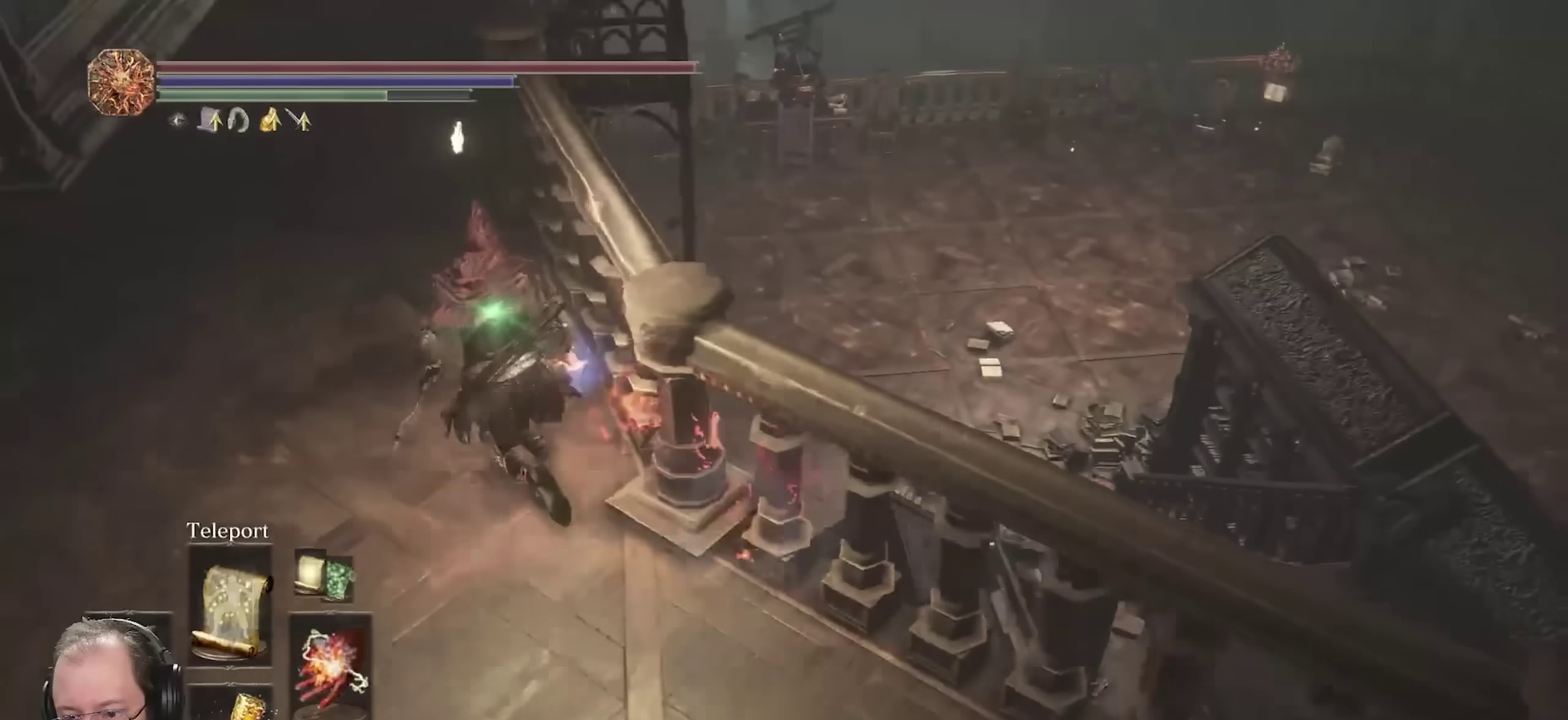
{"dt_ms": 550, "buttons": ["B"], "left_stick": "up-left", "right_stick": "right", "events": [[50, "left_stick", "up-left"]]}
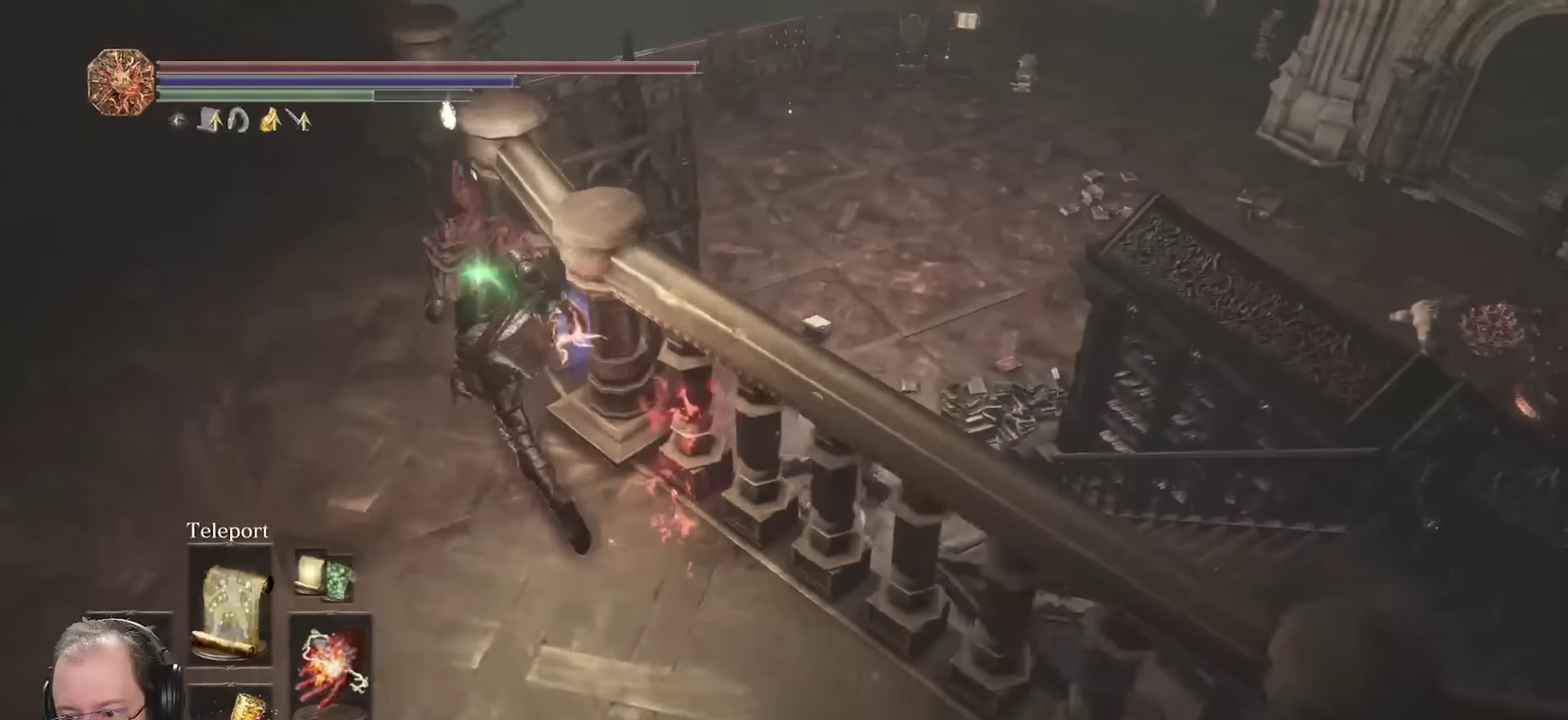
{"dt_ms": 450, "buttons": [], "left_stick": "up", "right_stick": "center", "events": [[83, "right_stick", "down-right"], [267, "right_stick", "right"], [283, "left_stick", "up"], [350, "right_stick", "center"], [450, "B", "up"]]}
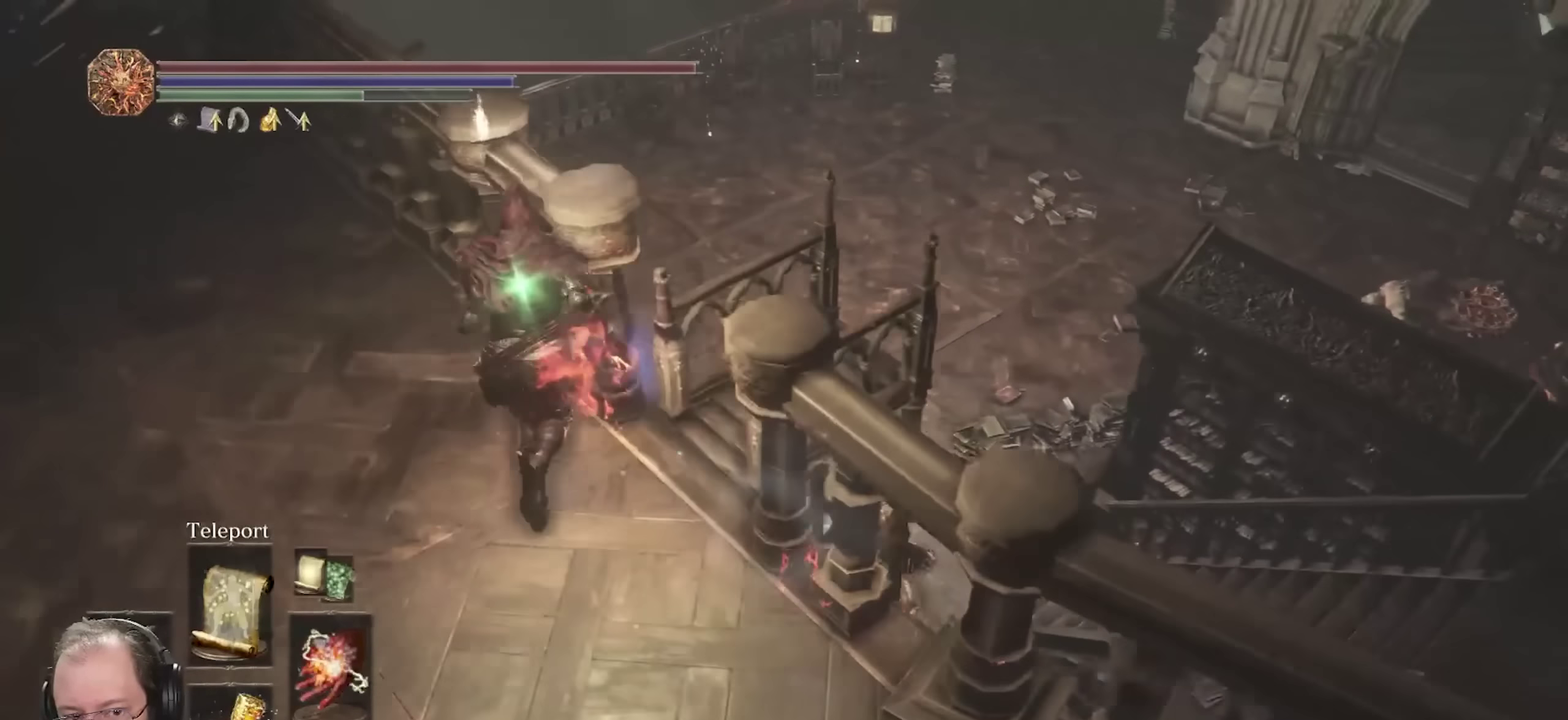
{"dt_ms": 450, "buttons": ["A"], "left_stick": "up-right", "right_stick": "center", "events": [[17, "left_stick", "up-right"], [250, "A", "down"], [300, "A", "up"], [400, "A", "down"]]}
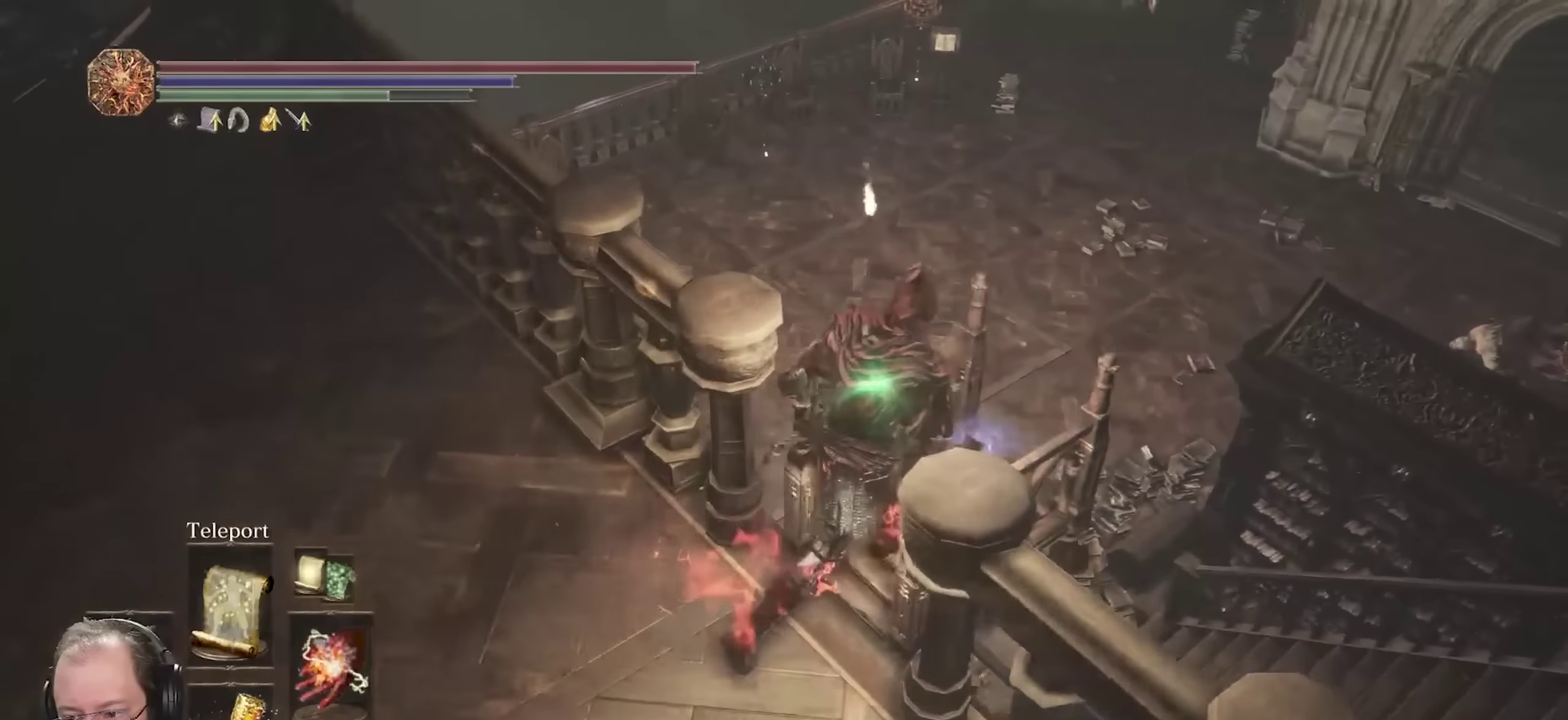
{"dt_ms": 700, "buttons": [], "left_stick": "center", "right_stick": "left", "events": [[183, "A", "up"], [233, "A", "down"], [333, "A", "up"], [517, "right_stick", "down-left"], [567, "left_stick", "center"], [583, "right_stick", "left"]]}
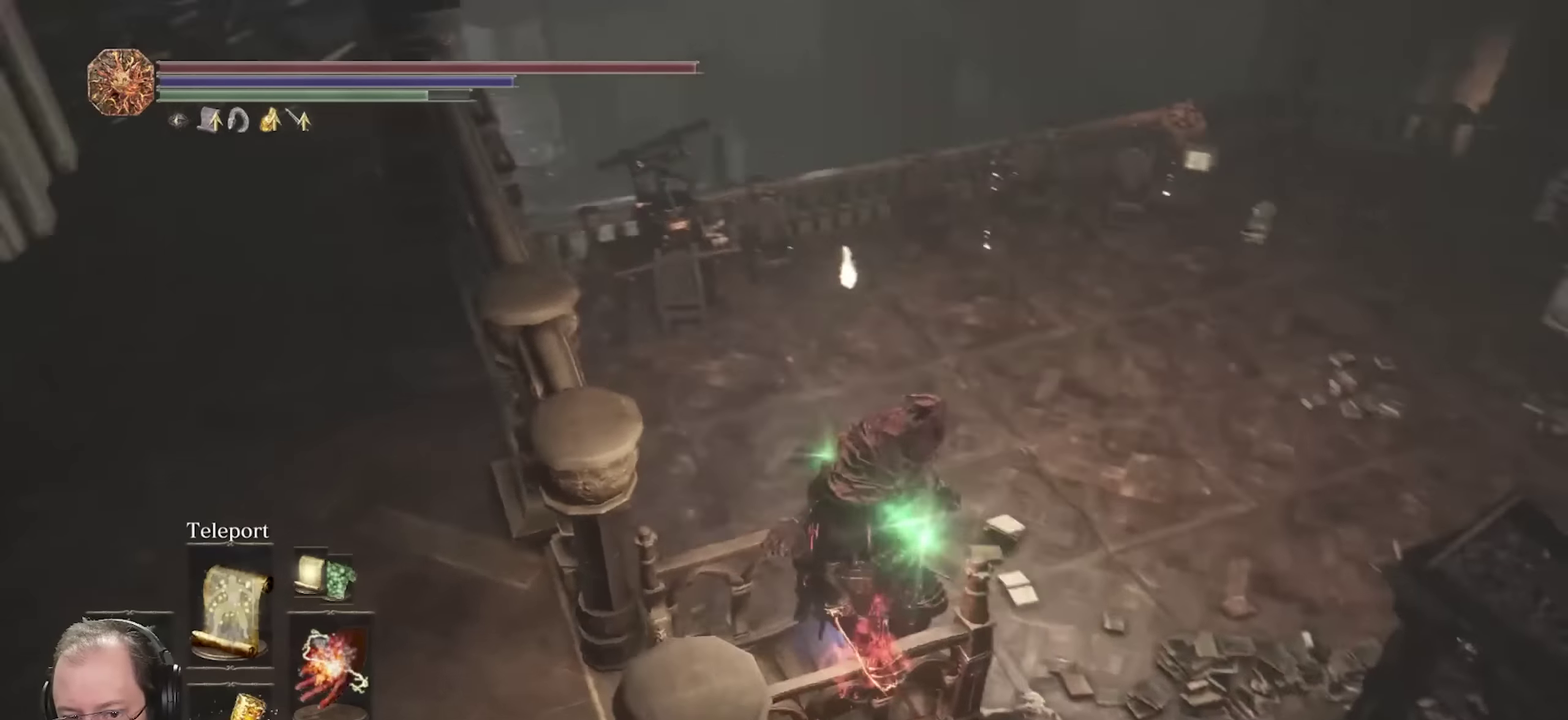
{"dt_ms": 350, "buttons": ["B"], "left_stick": "down", "right_stick": "center", "events": [[67, "left_stick", "down"], [150, "right_stick", "center"], [233, "B", "down"]]}
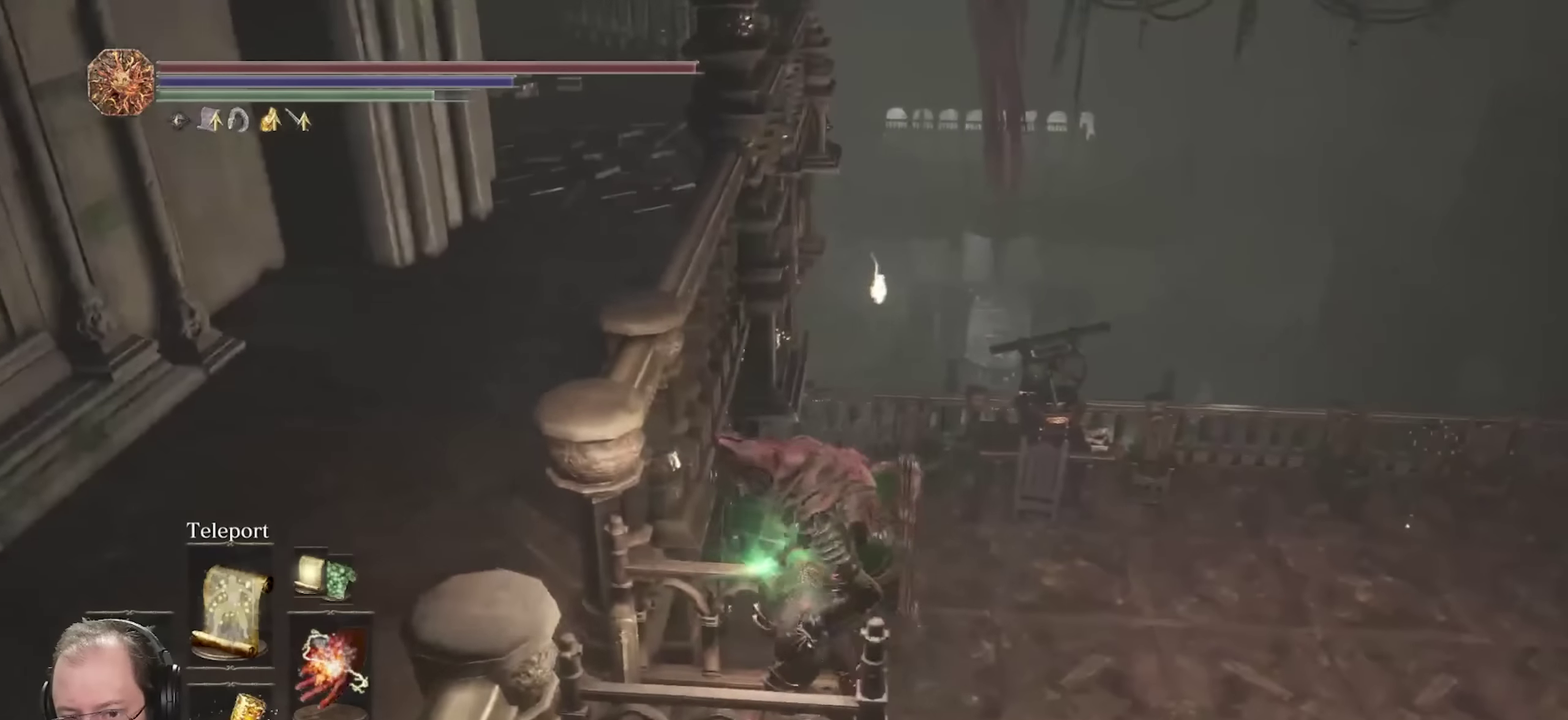
{"dt_ms": 450, "buttons": ["B"], "left_stick": "down", "right_stick": "center", "events": []}
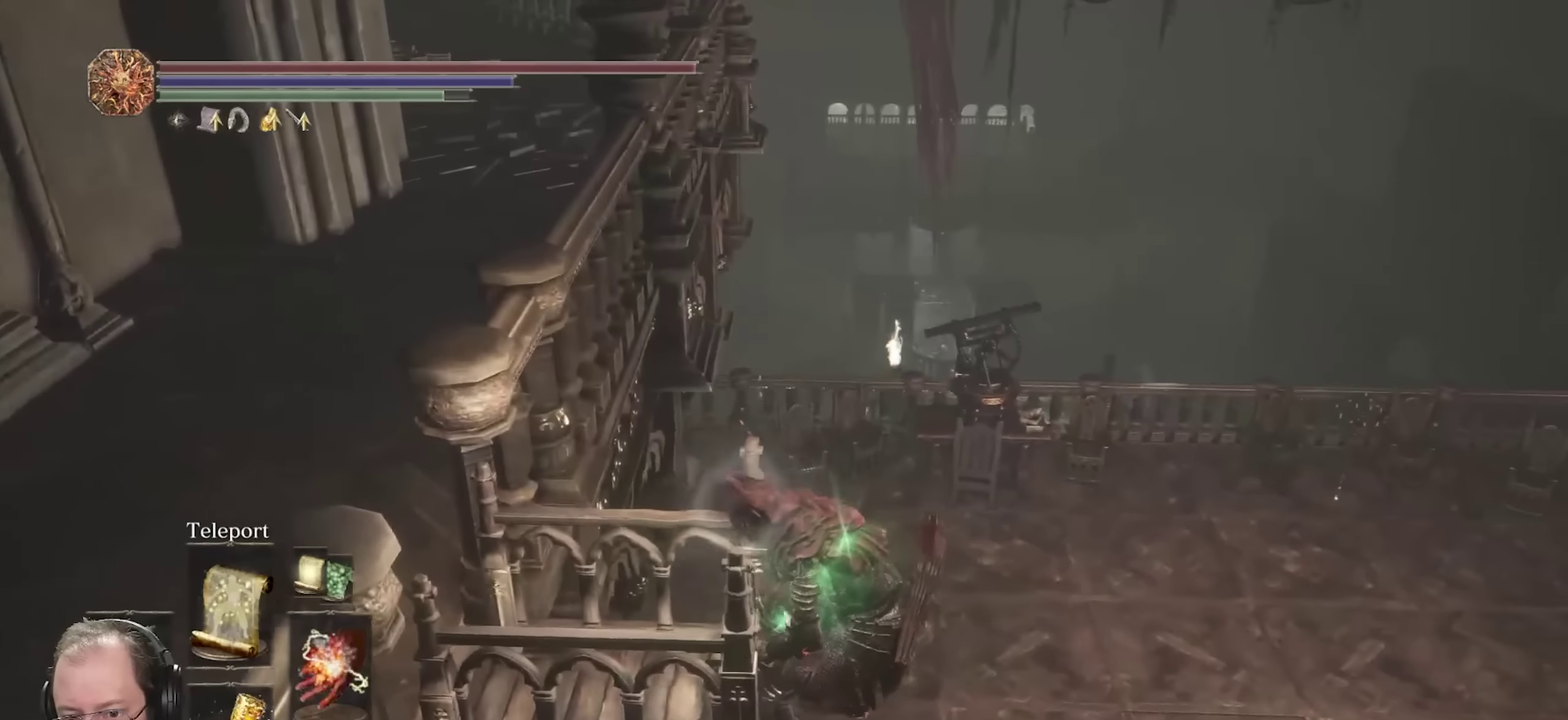
{"dt_ms": 700, "buttons": ["B"], "left_stick": "down", "right_stick": "left", "events": [[200, "right_stick", "up"], [350, "right_stick", "center"], [450, "right_stick", "left"]]}
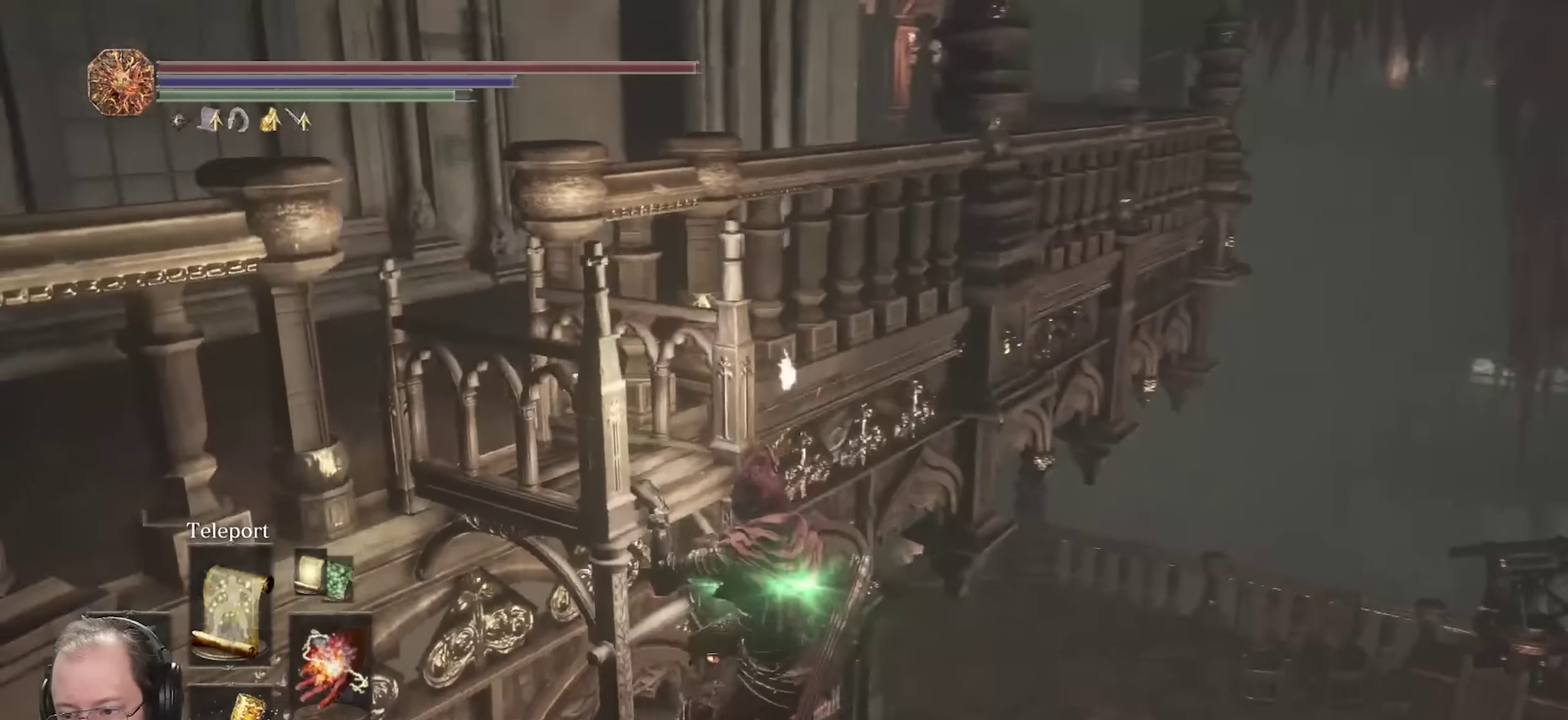
{"dt_ms": 350, "buttons": ["B"], "left_stick": "down", "right_stick": "center", "events": [[17, "right_stick", "center"]]}
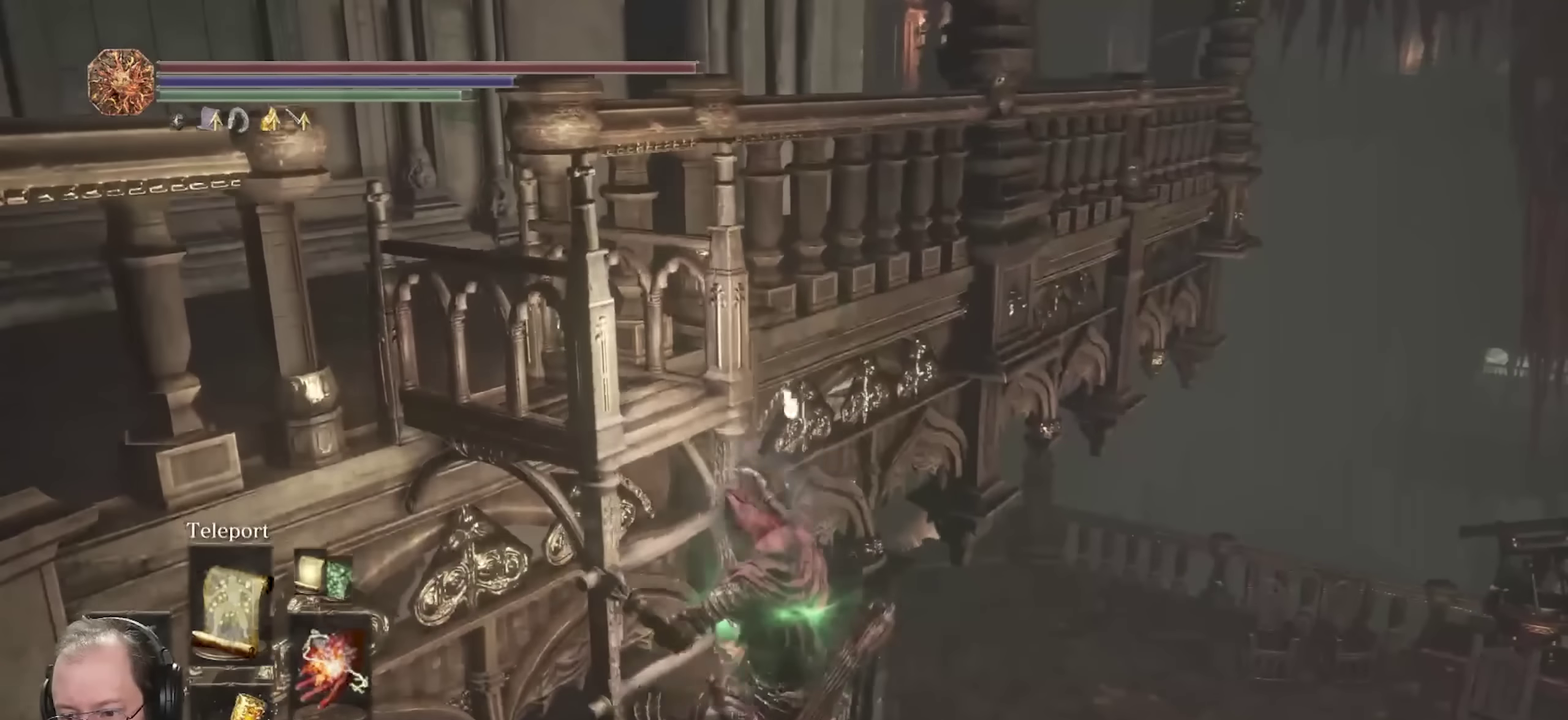
{"dt_ms": 500, "buttons": ["B"], "left_stick": "down", "right_stick": "center", "events": [[200, "right_stick", "down"], [317, "right_stick", "down-left"], [367, "right_stick", "center"]]}
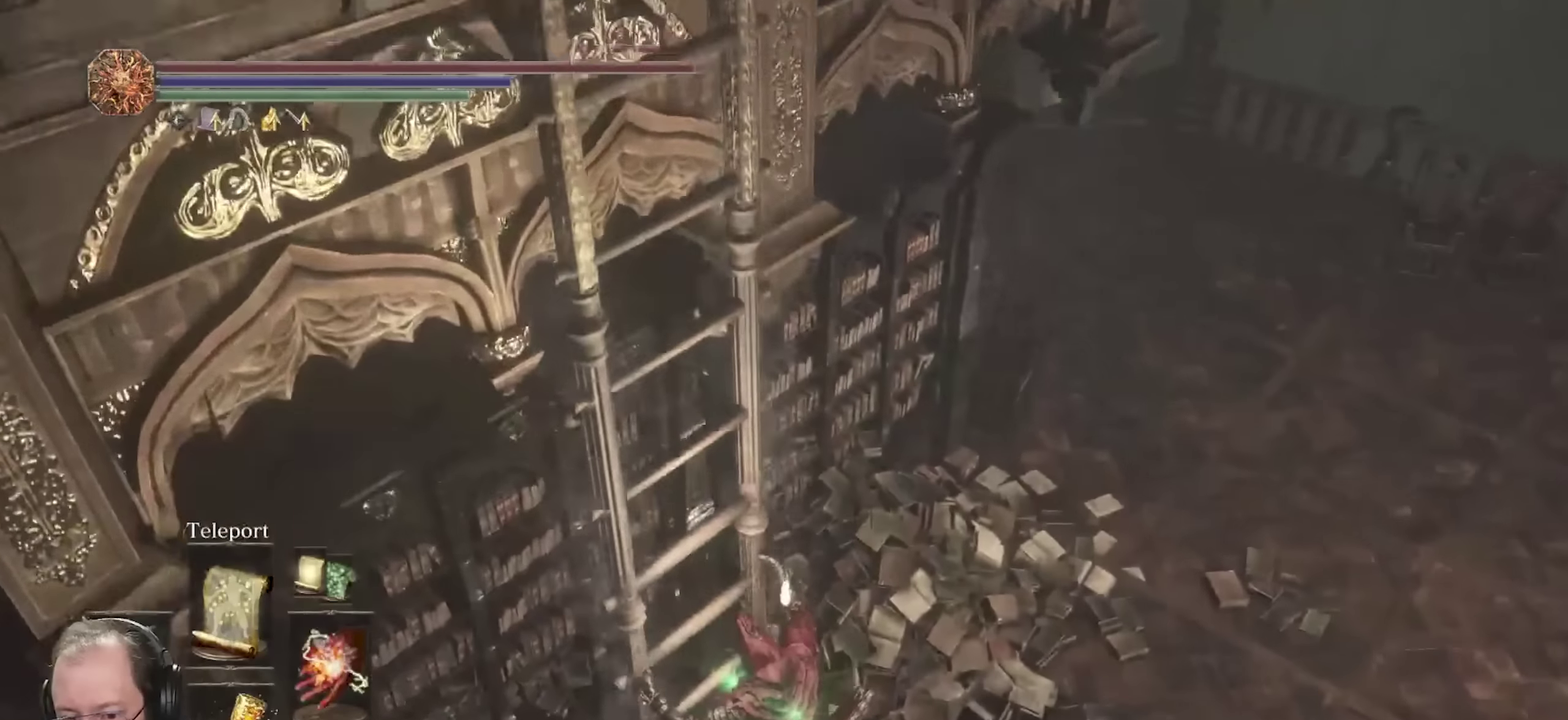
{"dt_ms": 350, "buttons": ["B"], "left_stick": "down", "right_stick": "center", "events": []}
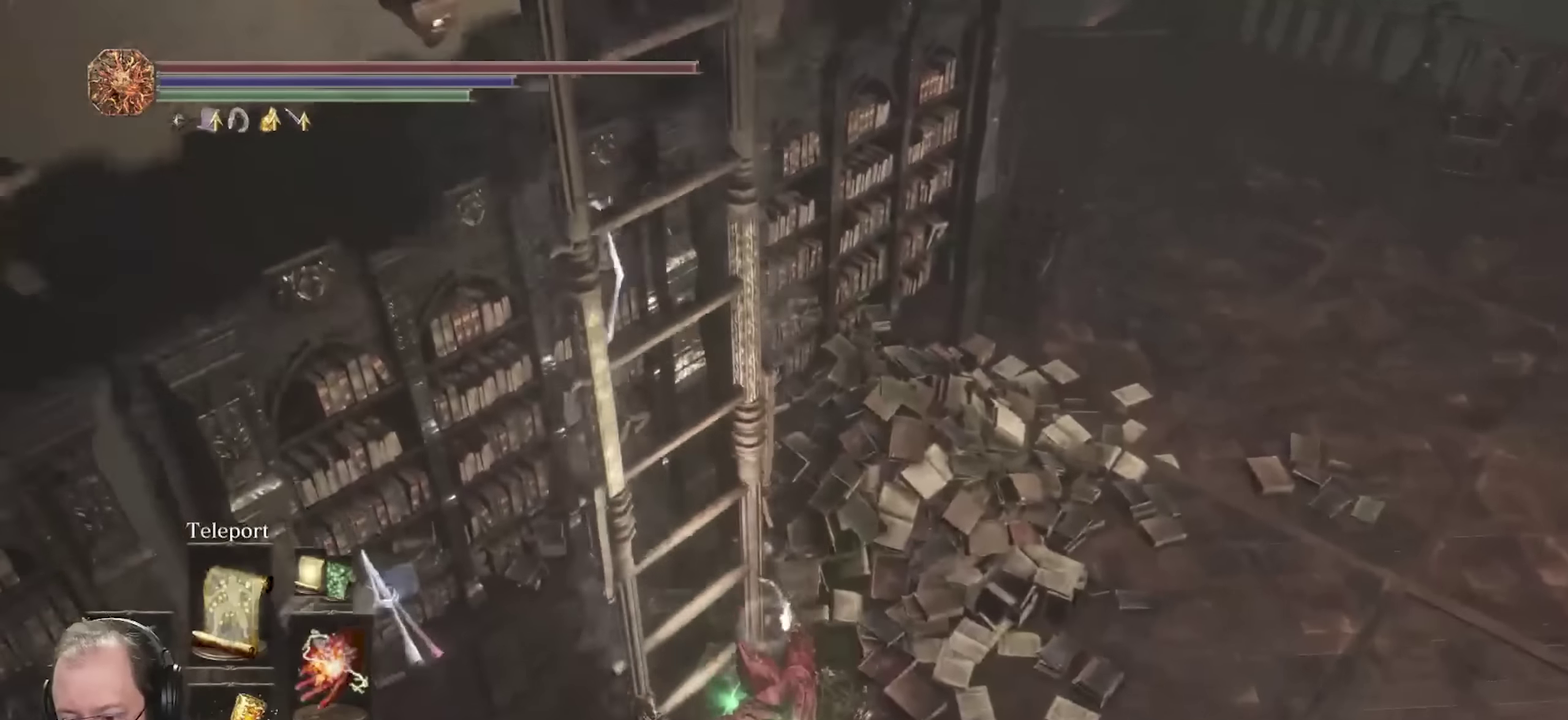
{"dt_ms": 800, "buttons": ["B"], "left_stick": "up-right", "right_stick": "up-right", "events": [[567, "left_stick", "down-right"], [633, "left_stick", "right"], [700, "right_stick", "up-right"], [800, "left_stick", "up-right"]]}
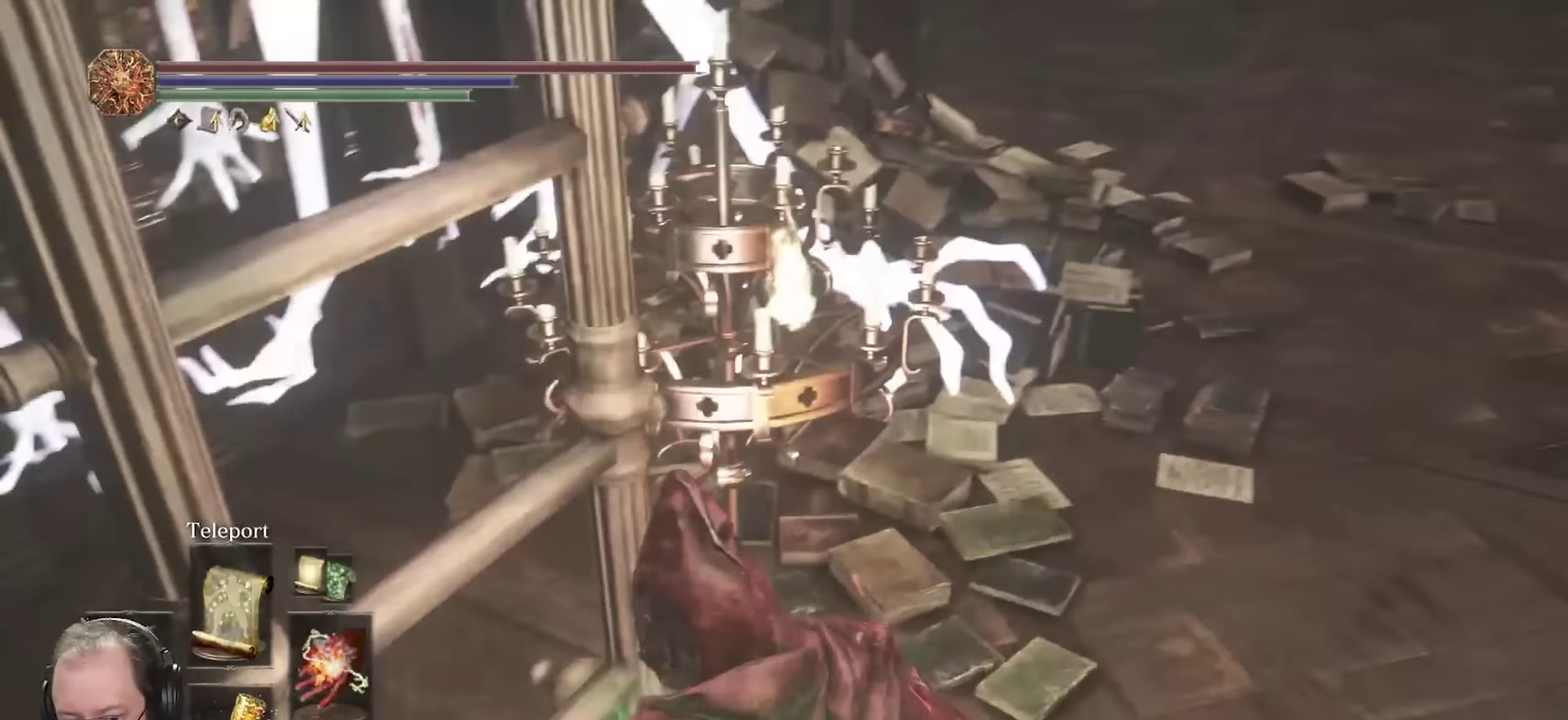
{"dt_ms": 350, "buttons": ["B"], "left_stick": "up-right", "right_stick": "center", "events": [[133, "right_stick", "center"]]}
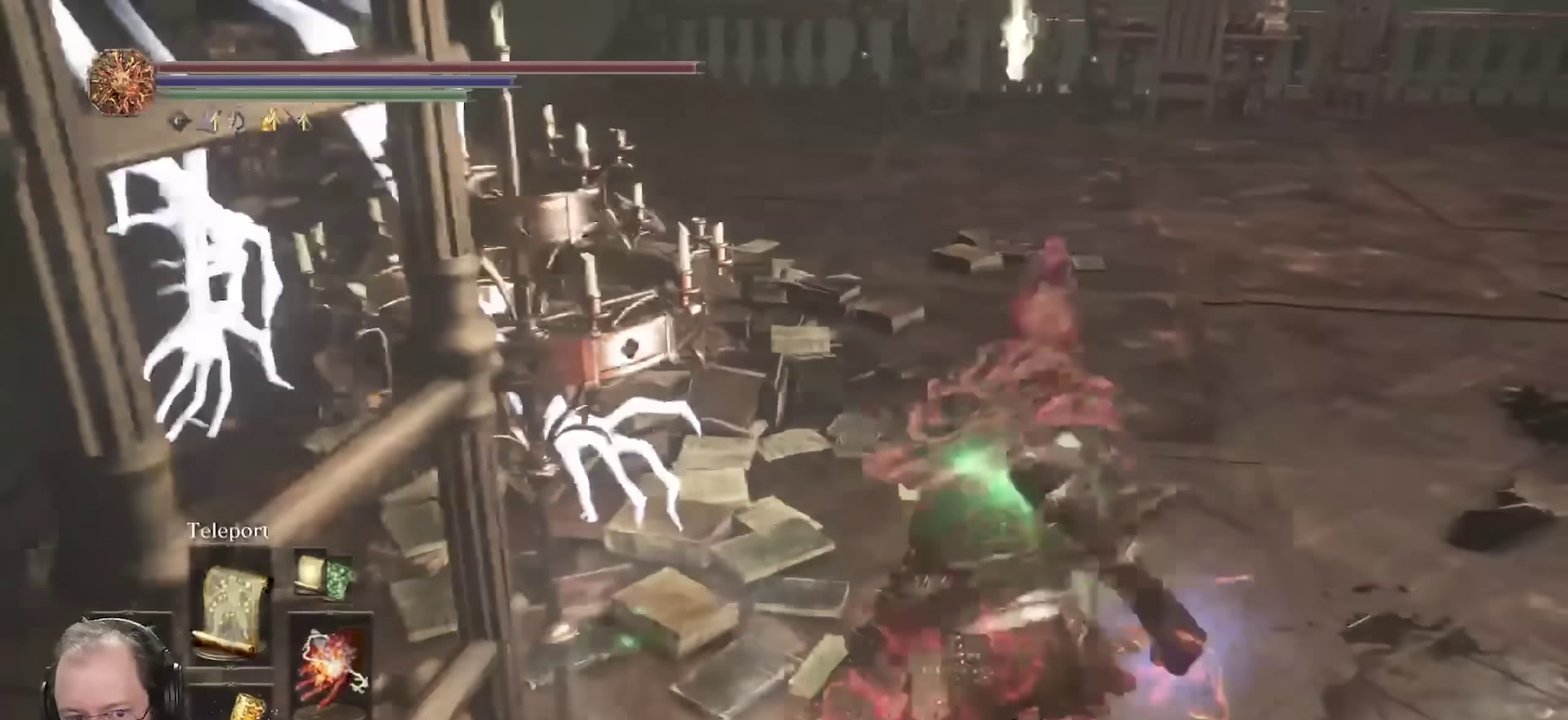
{"dt_ms": 450, "buttons": ["B"], "left_stick": "up", "right_stick": "left", "events": [[217, "left_stick", "up"], [233, "right_stick", "left"]]}
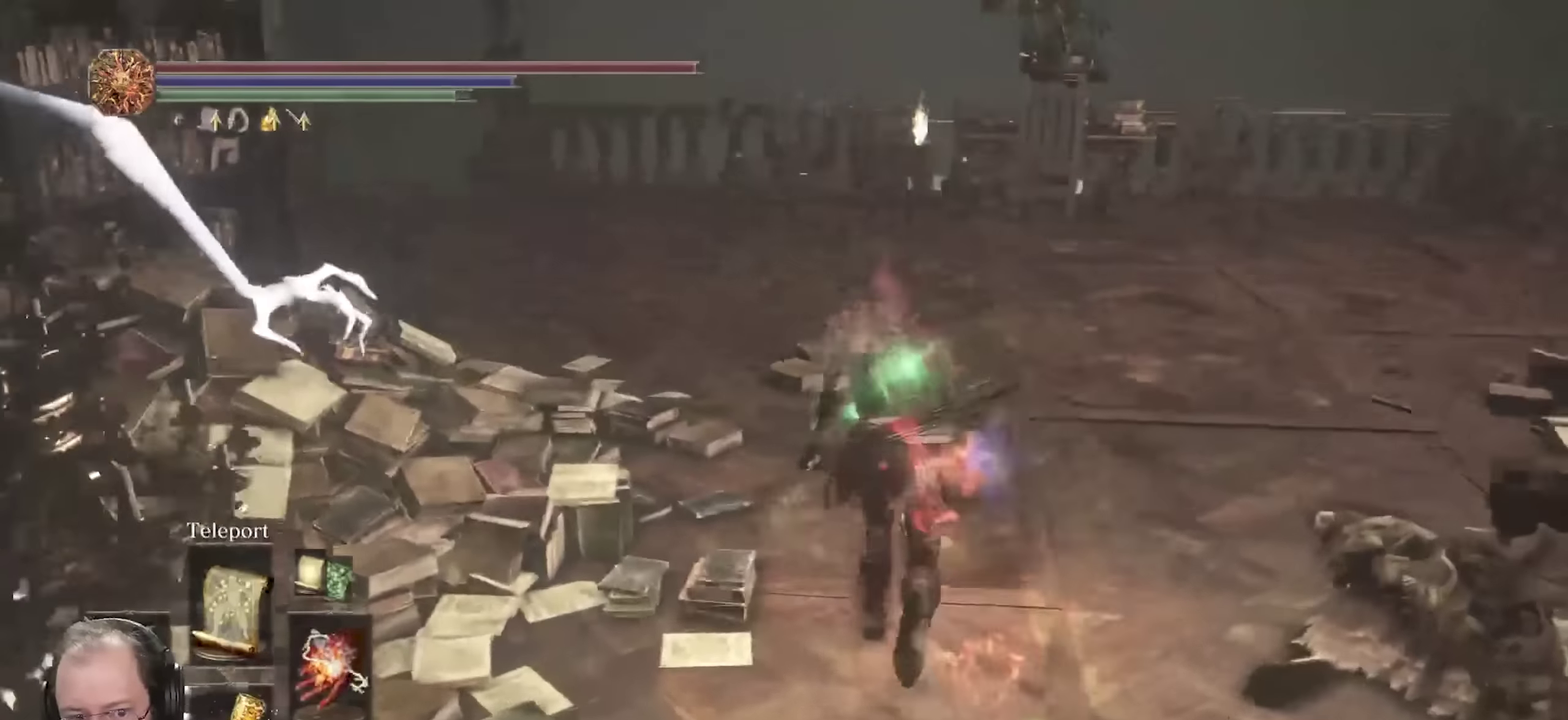
{"dt_ms": 800, "buttons": ["B"], "left_stick": "up", "right_stick": "center", "events": [[417, "R1", "down"], [517, "R1", "up"], [517, "right_stick", "center"]]}
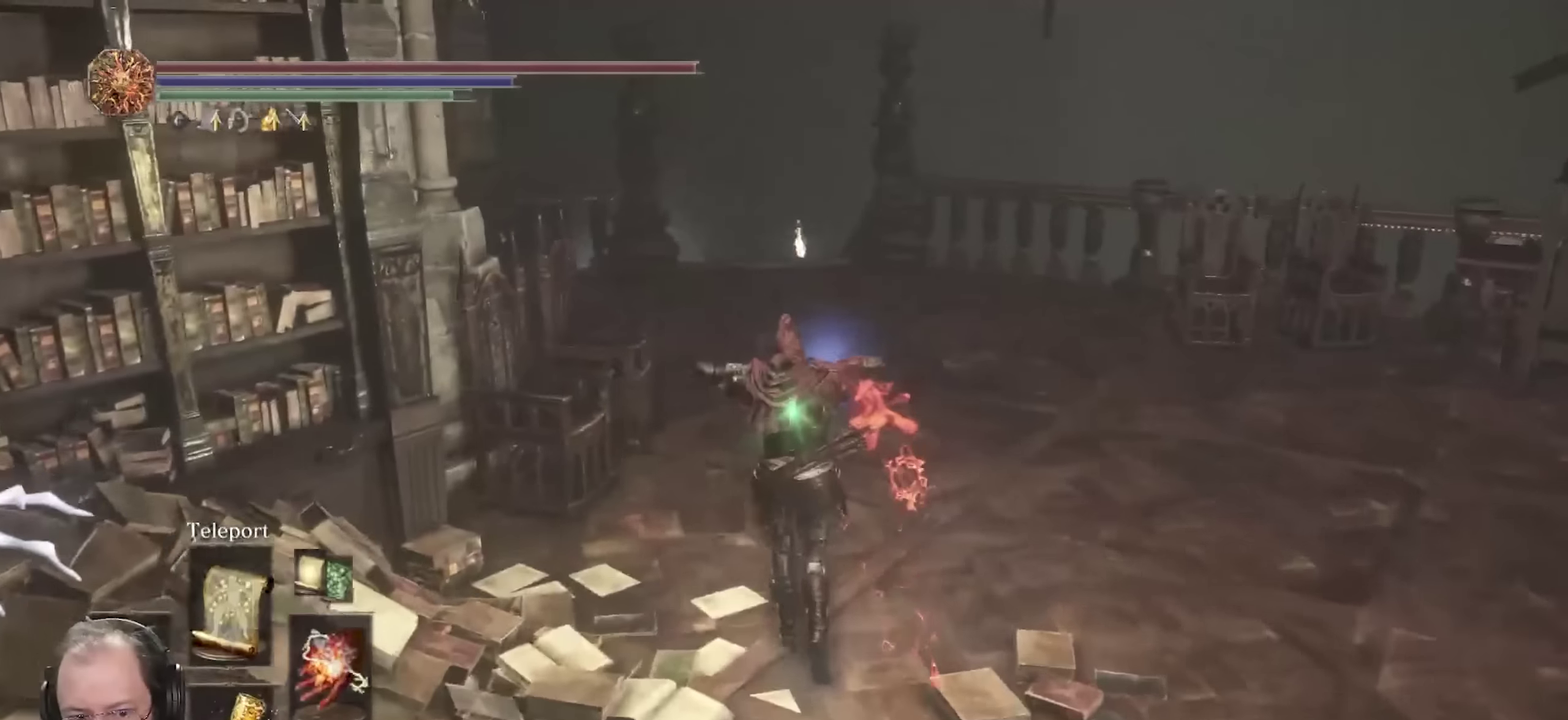
{"dt_ms": 250, "buttons": ["B"], "left_stick": "up", "right_stick": "center", "events": [[33, "right_stick", "down"], [183, "right_stick", "center"]]}
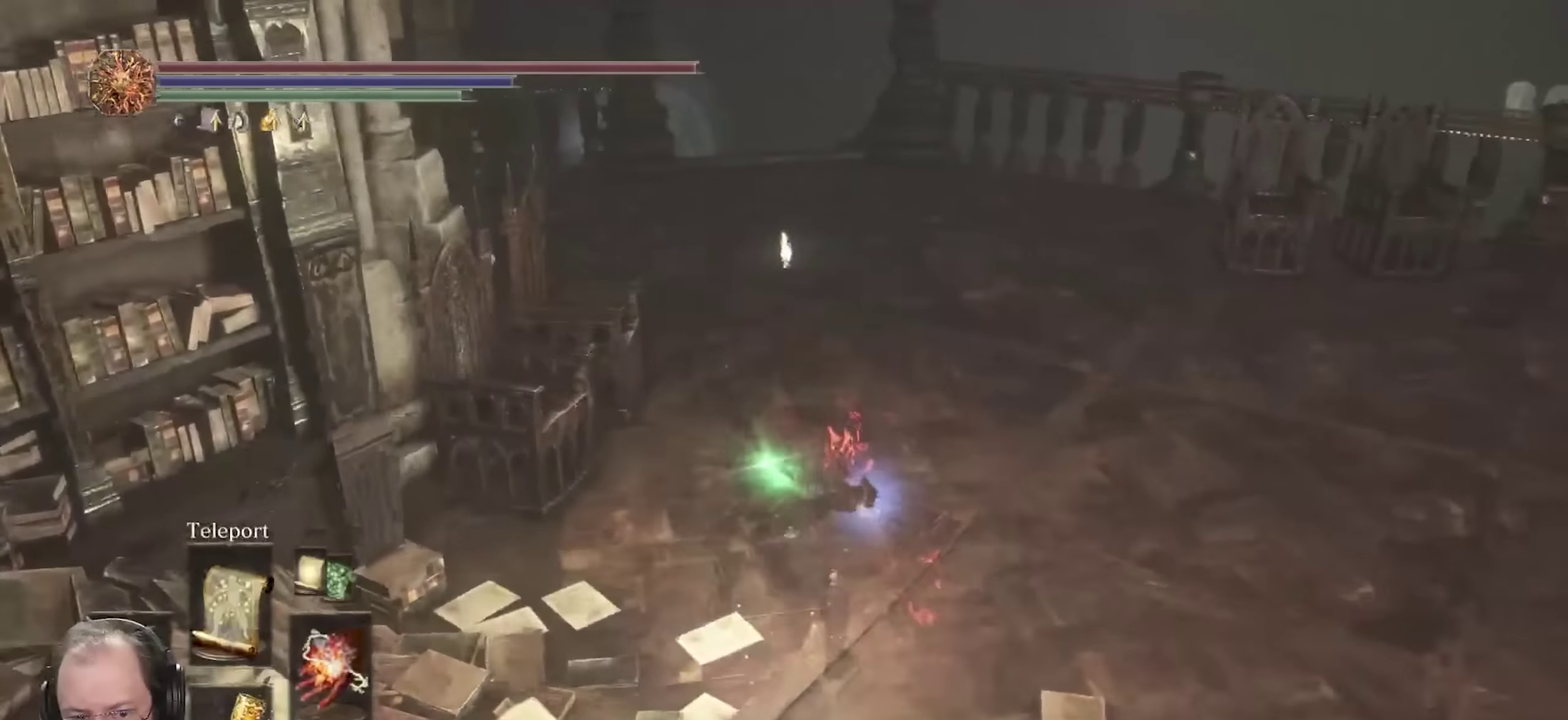
{"dt_ms": 500, "buttons": ["B"], "left_stick": "up", "right_stick": "down", "events": [[367, "right_stick", "down"]]}